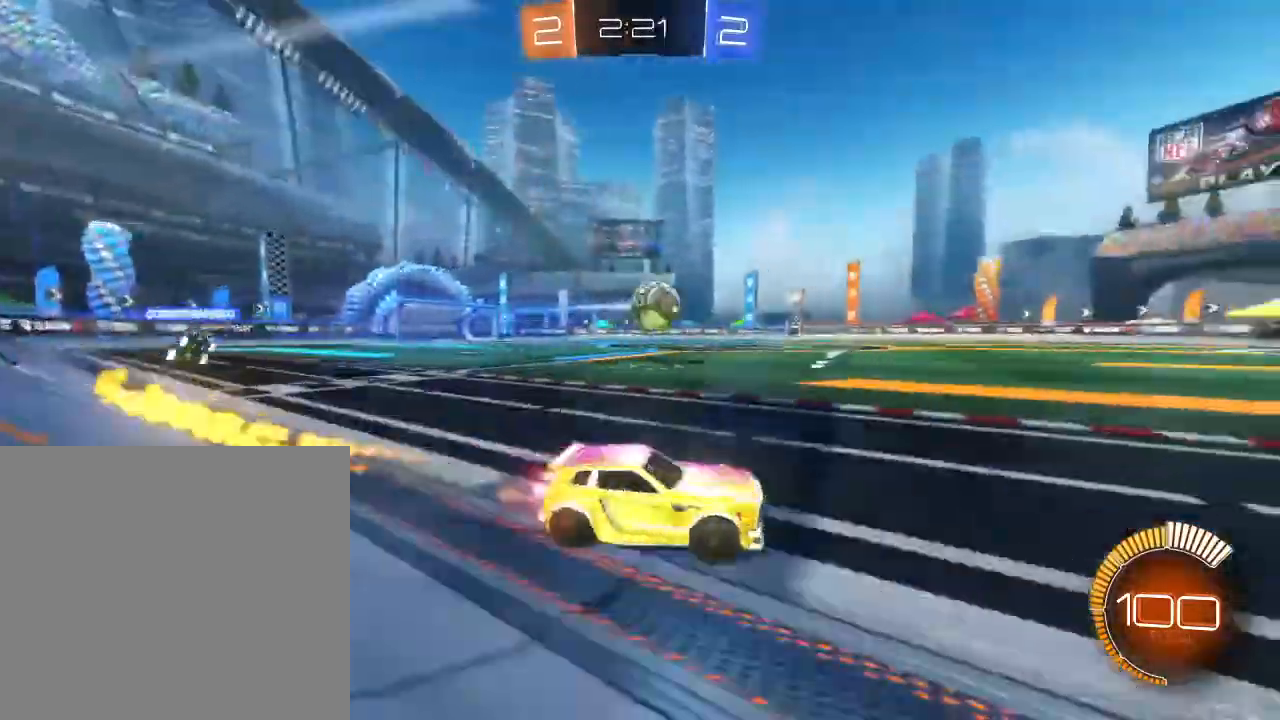
Gameplay with a controller (Xbox layout); each line is a JSON object with the inputs held at the frame after it (dt_ms = milliseconds from this image to that frame). "events" lists button and stick changes between this image and that frame as [ms after this image, input, new state], when the widget could be followed in between.
{"dt_ms": 500, "buttons": ["R2"], "left_stick": "center", "right_stick": "center"}
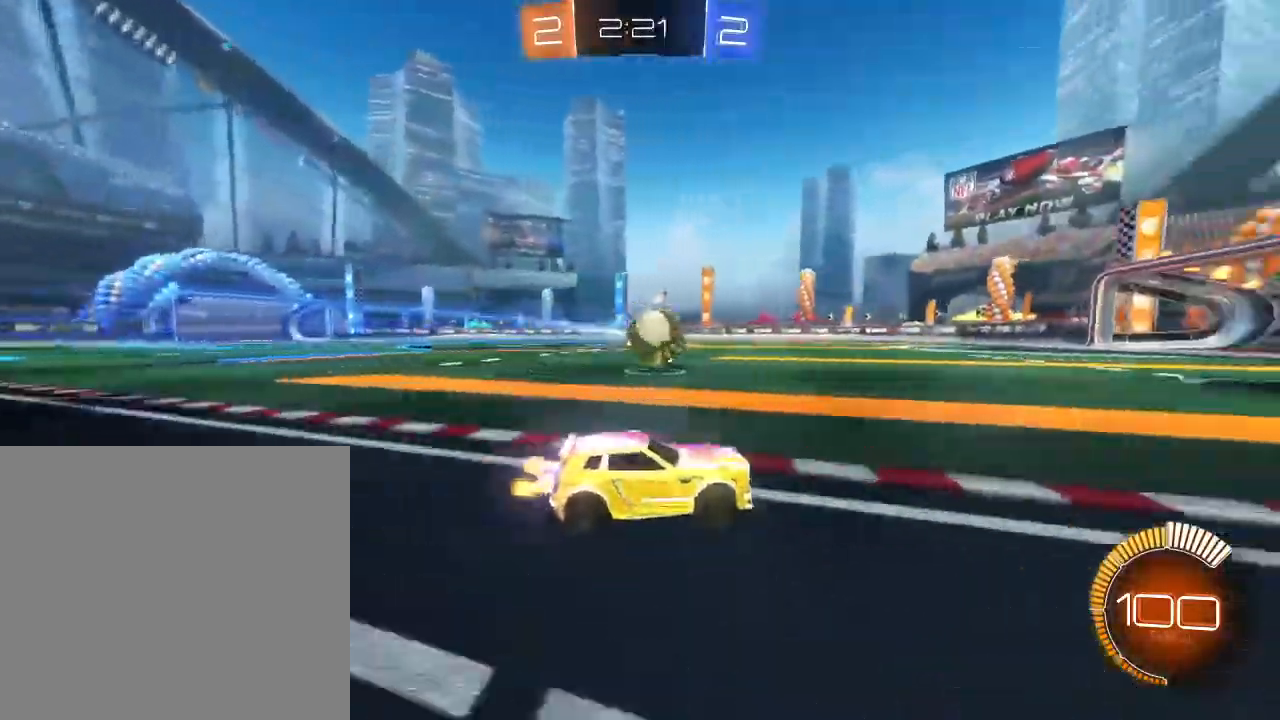
{"dt_ms": 500, "buttons": ["R2"], "left_stick": "center", "right_stick": "center", "events": [[167, "left_stick", "up-right"], [333, "left_stick", "right"], [433, "left_stick", "center"]]}
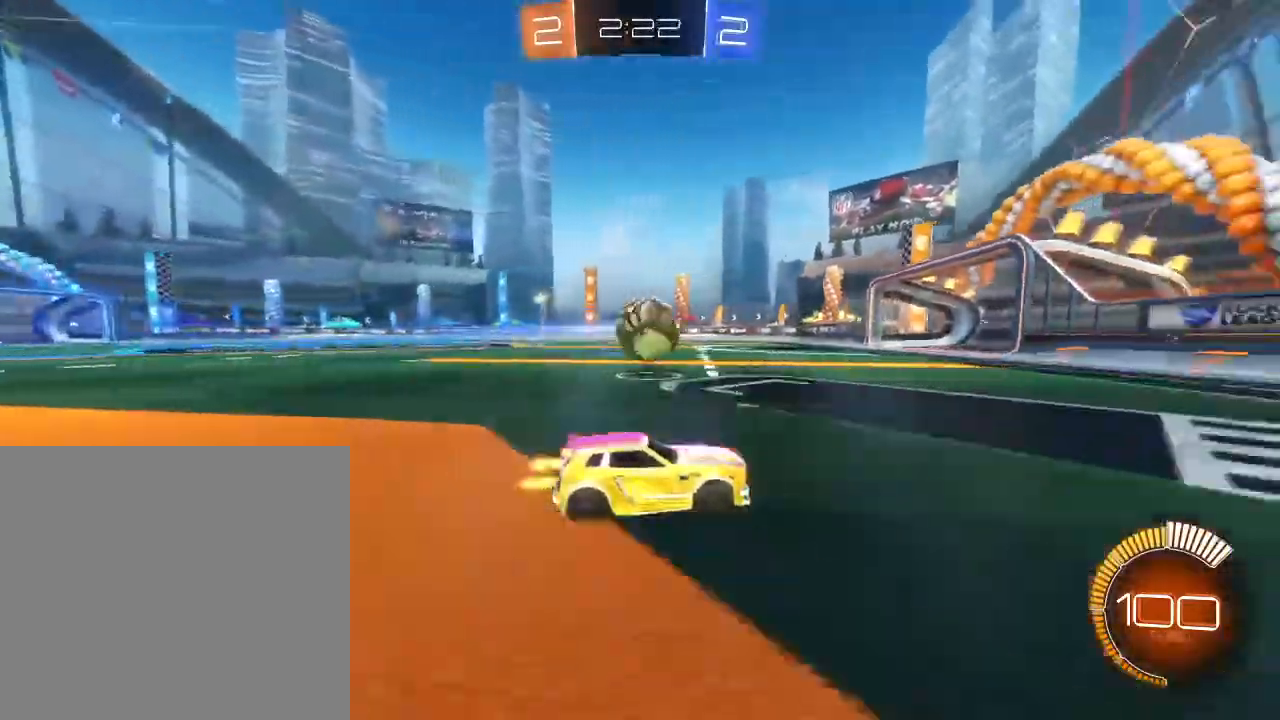
{"dt_ms": 500, "buttons": ["B", "R2"], "left_stick": "left", "right_stick": "center", "events": [[167, "left_stick", "left"], [300, "B", "down"], [333, "left_stick", "center"], [500, "left_stick", "left"]]}
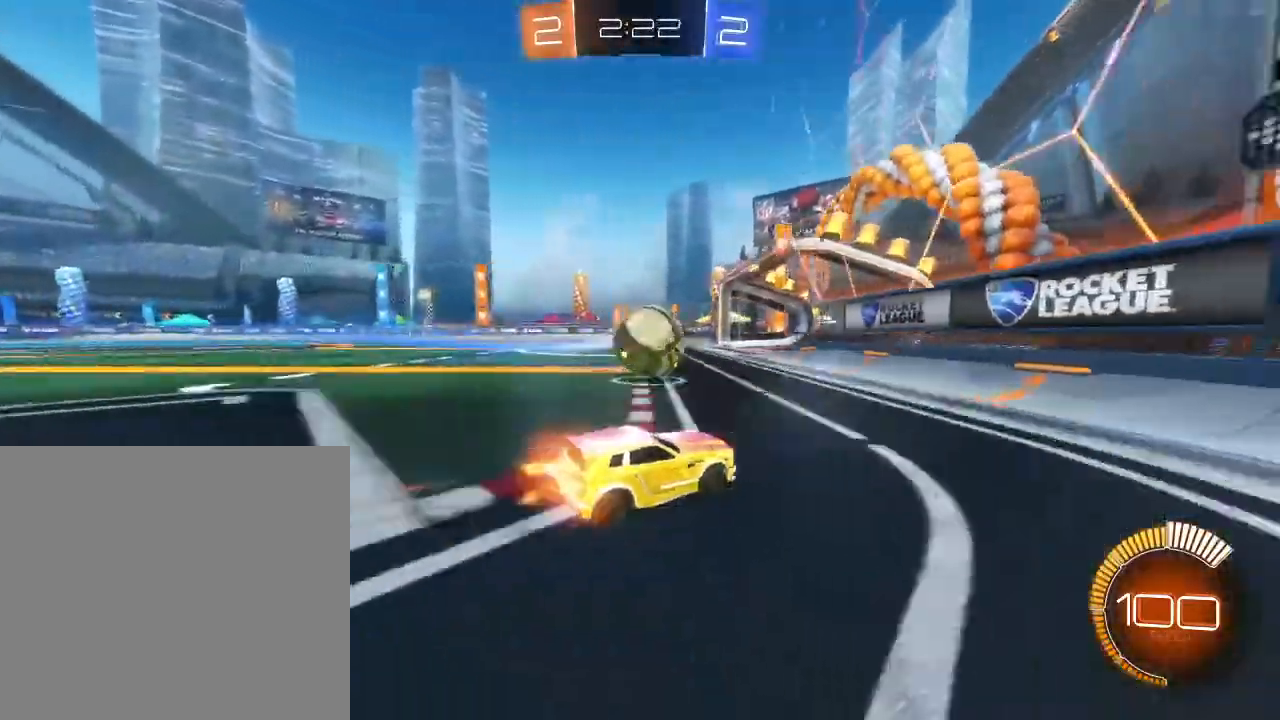
{"dt_ms": 500, "buttons": ["R2"], "left_stick": "center", "right_stick": "center", "events": [[133, "B", "up"], [167, "left_stick", "center"]]}
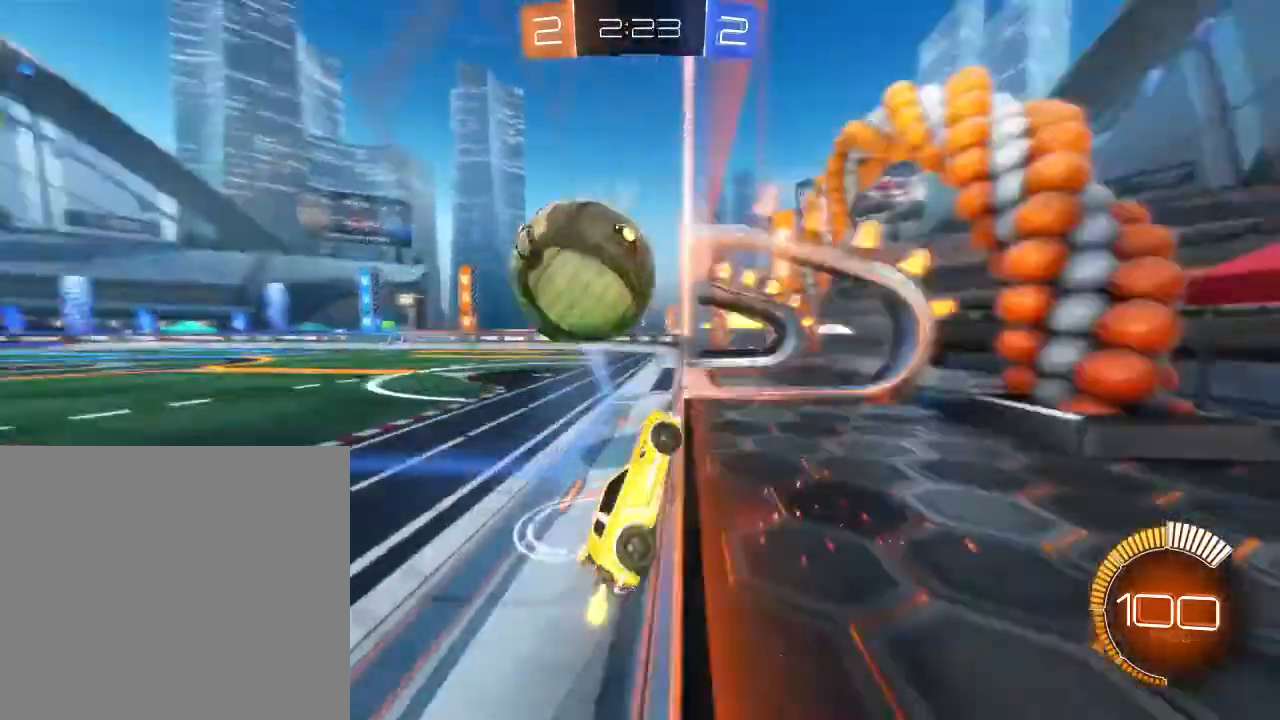
{"dt_ms": 500, "buttons": ["L2"], "left_stick": "right", "right_stick": "center", "events": [[333, "left_stick", "right"], [367, "L2", "down"], [367, "R2", "up"]]}
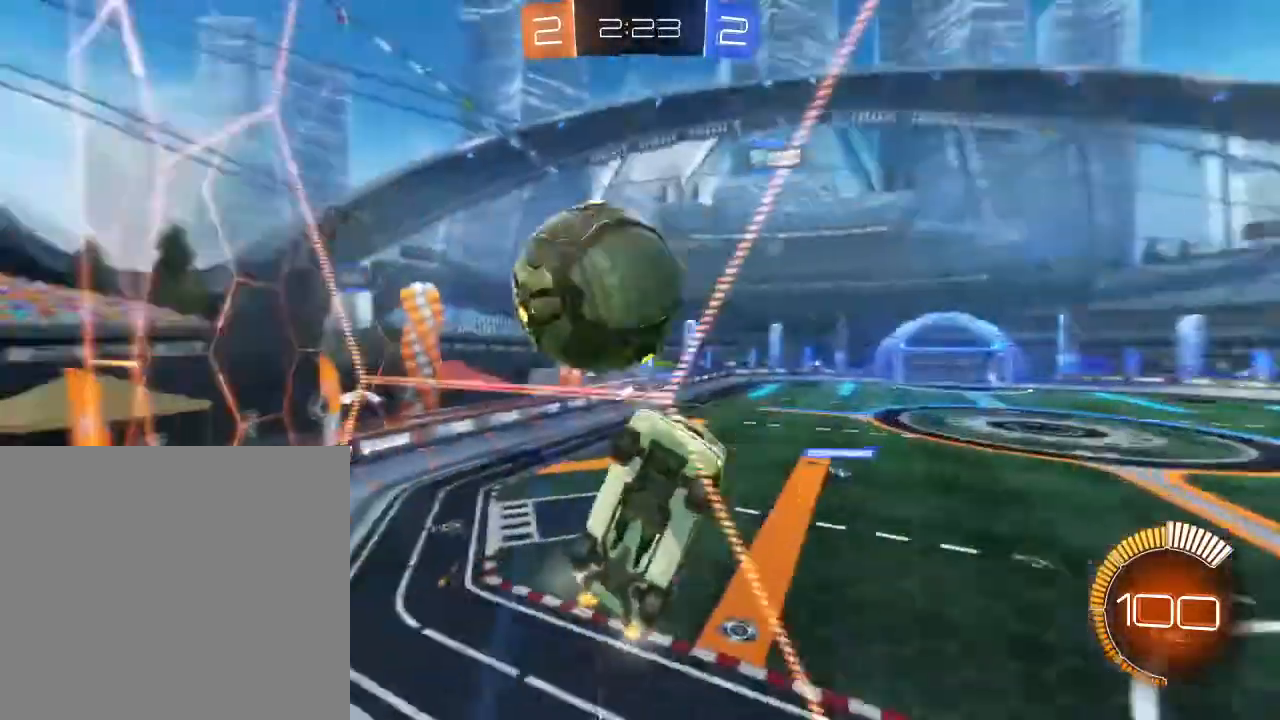
{"dt_ms": 500, "buttons": ["R2"], "left_stick": "down-left", "right_stick": "center", "events": [[100, "L2", "up"], [333, "A", "down"], [333, "left_stick", "down-left"], [400, "A", "up"], [467, "R2", "down"]]}
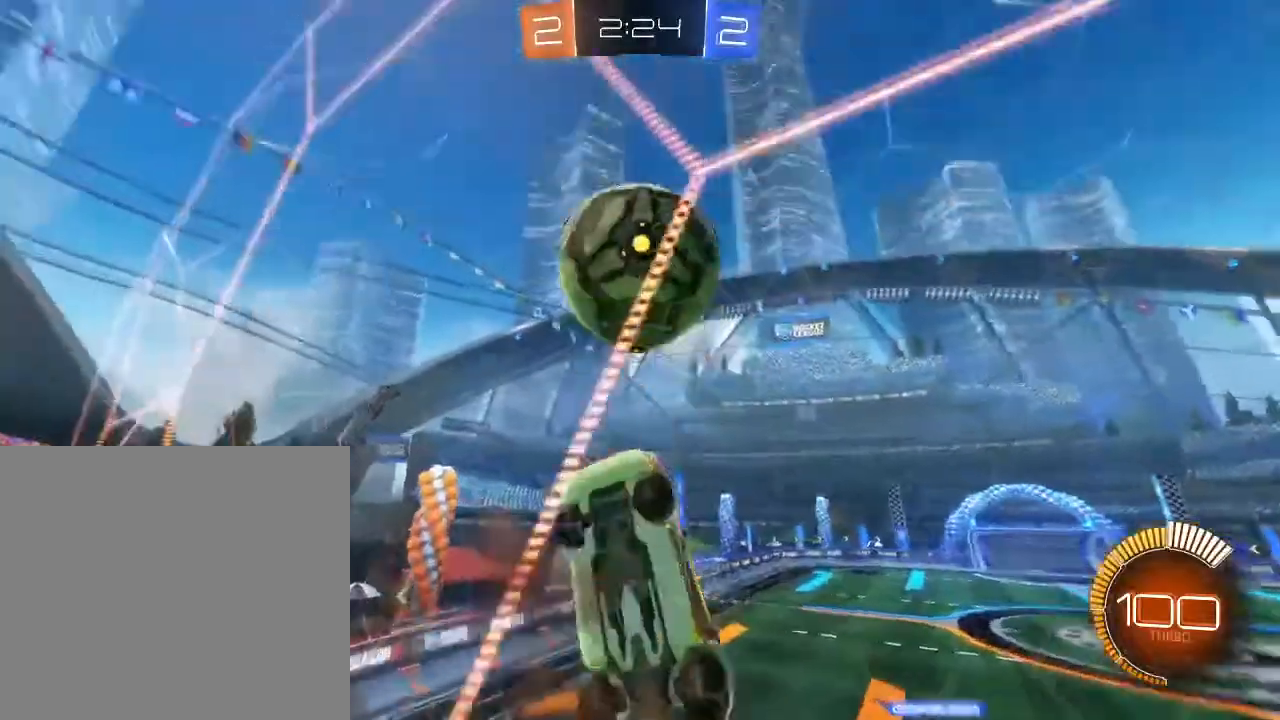
{"dt_ms": 500, "buttons": ["B", "R2"], "left_stick": "down-left", "right_stick": "center", "events": [[33, "L2", "down"], [33, "left_stick", "left"], [333, "L2", "up"], [400, "B", "down"], [400, "left_stick", "center"], [467, "left_stick", "down-left"]]}
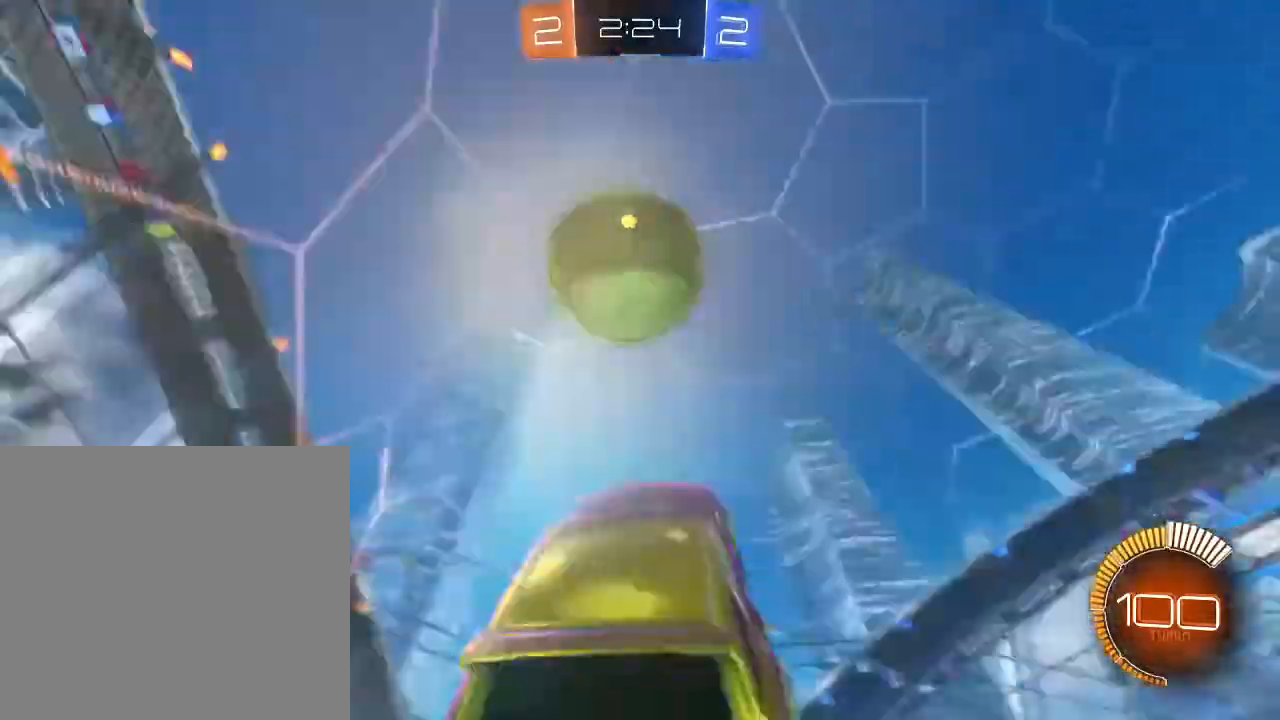
{"dt_ms": 500, "buttons": ["L2", "R2"], "left_stick": "down-right", "right_stick": "center", "events": [[267, "B", "up"], [467, "L2", "down"], [500, "left_stick", "down-right"]]}
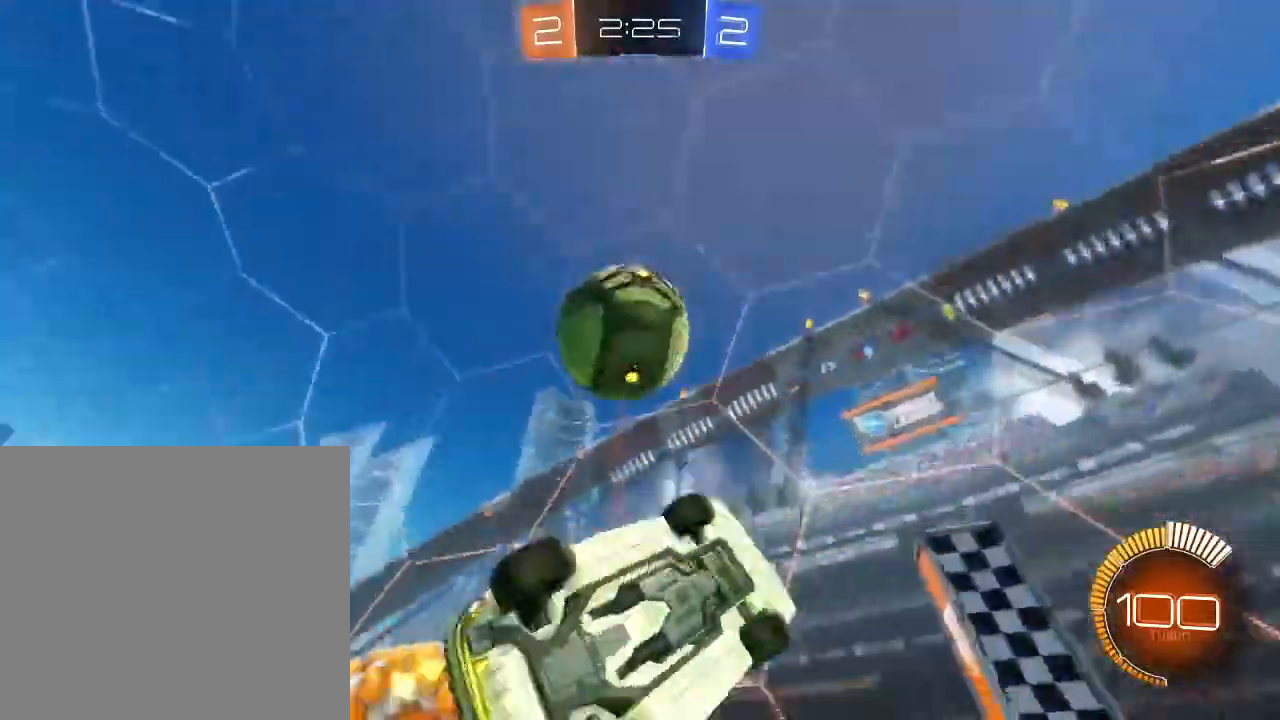
{"dt_ms": 500, "buttons": ["B", "R2"], "left_stick": "left", "right_stick": "center", "events": [[67, "left_stick", "right"], [167, "B", "down"], [300, "L2", "up"], [300, "left_stick", "up"], [400, "left_stick", "left"]]}
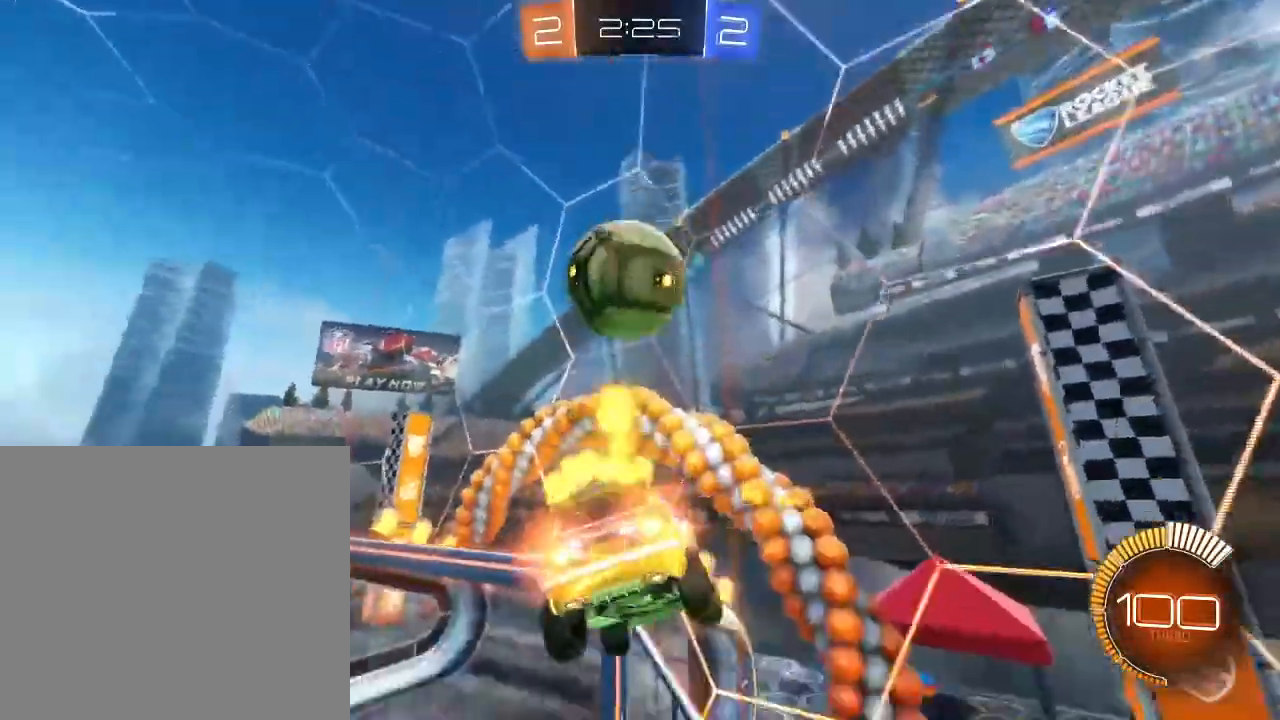
{"dt_ms": 500, "buttons": ["B", "R2"], "left_stick": "down-right", "right_stick": "center", "events": [[200, "left_stick", "center"], [367, "left_stick", "right"], [500, "left_stick", "down-right"]]}
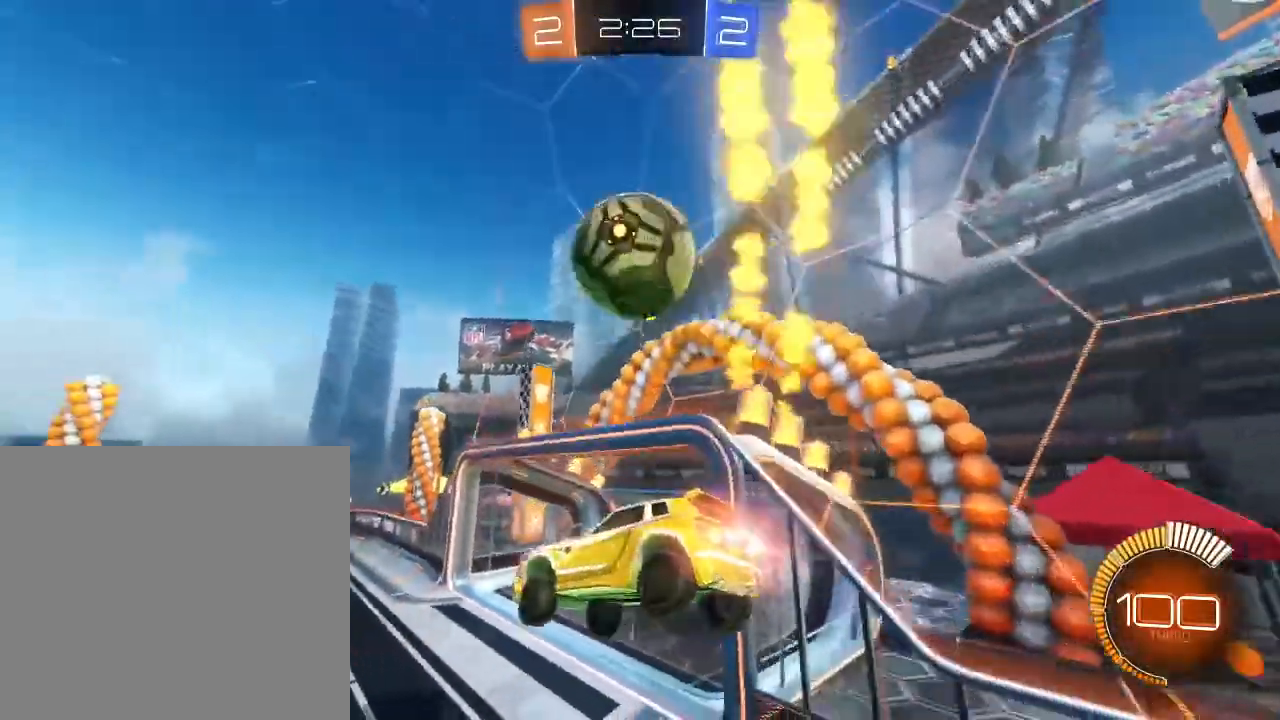
{"dt_ms": 500, "buttons": ["B", "R2"], "left_stick": "right", "right_stick": "center", "events": [[100, "left_stick", "down"], [400, "left_stick", "right"]]}
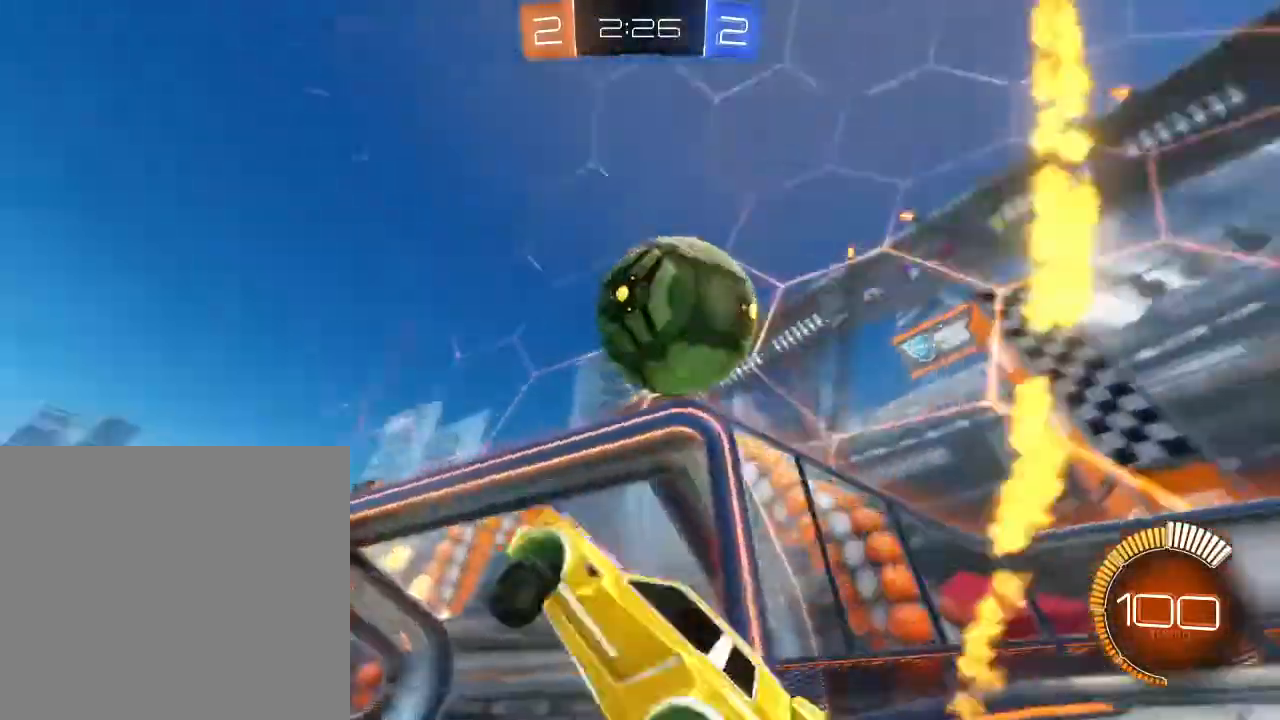
{"dt_ms": 500, "buttons": ["R2"], "left_stick": "right", "right_stick": "center", "events": [[133, "B", "up"]]}
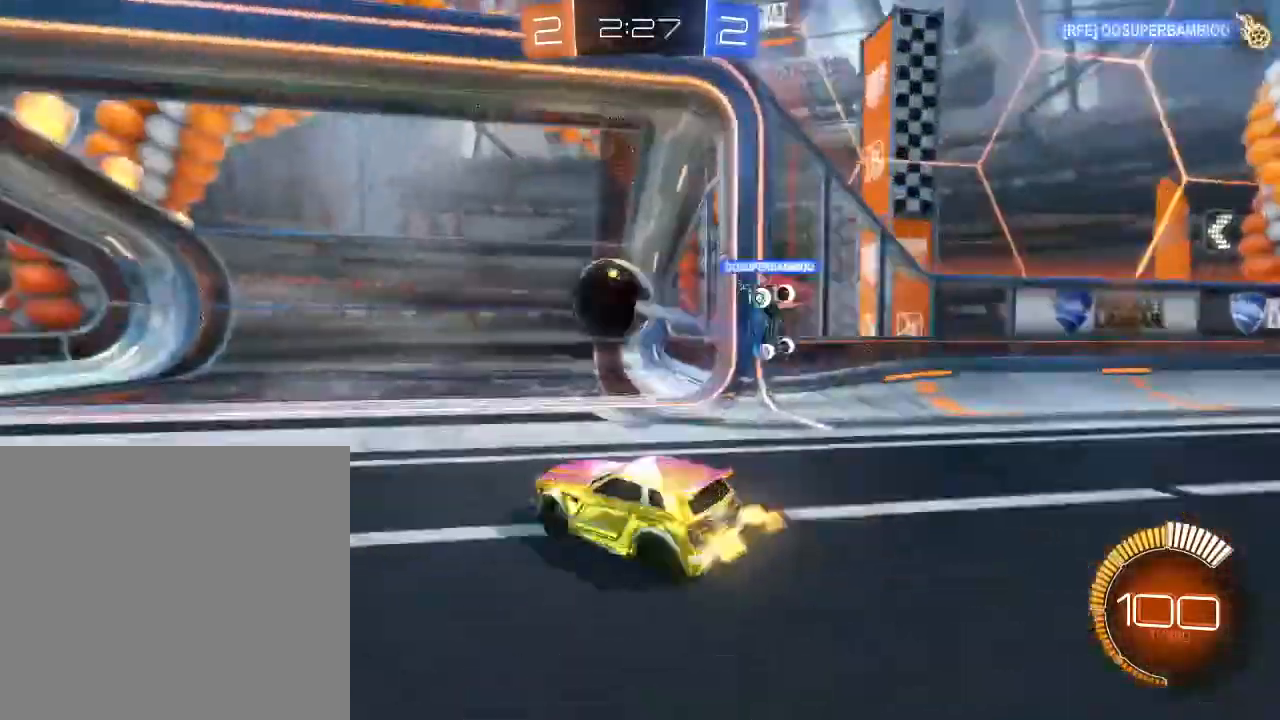
{"dt_ms": 500, "buttons": ["R2"], "left_stick": "up-right", "right_stick": "center"}
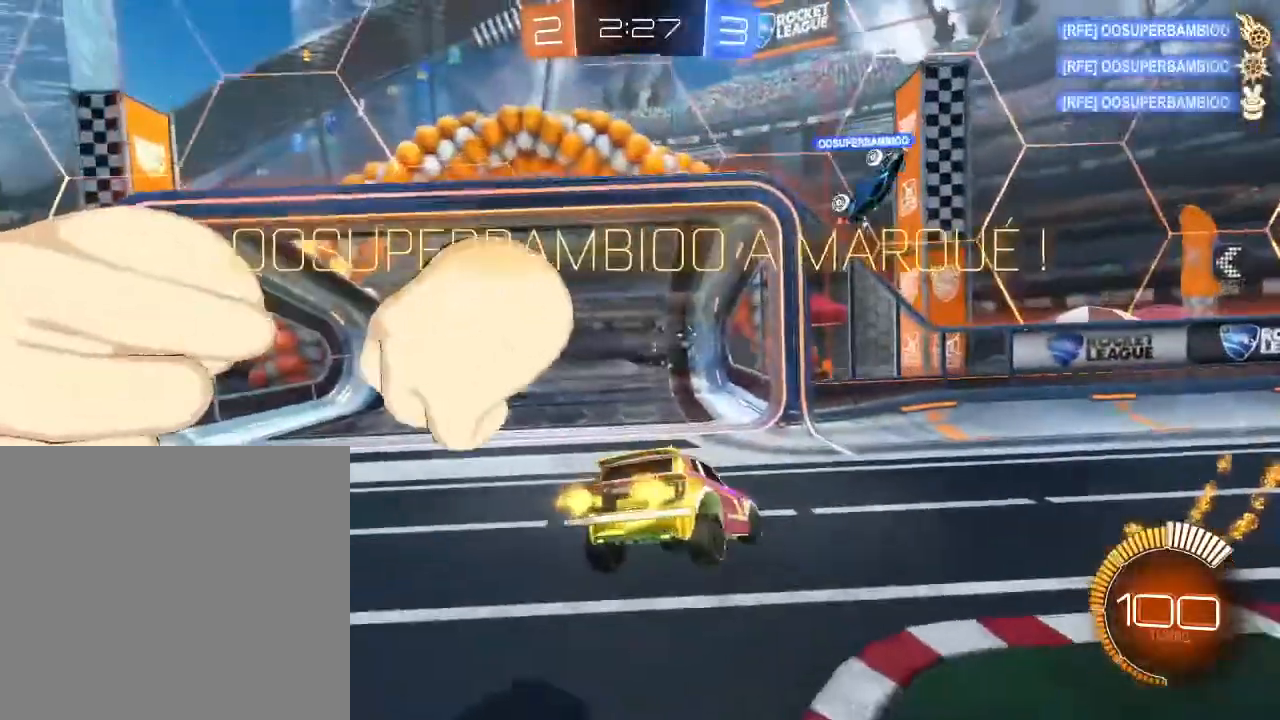
{"dt_ms": 1000, "buttons": ["L2", "R2"], "left_stick": "up-right", "right_stick": "center"}
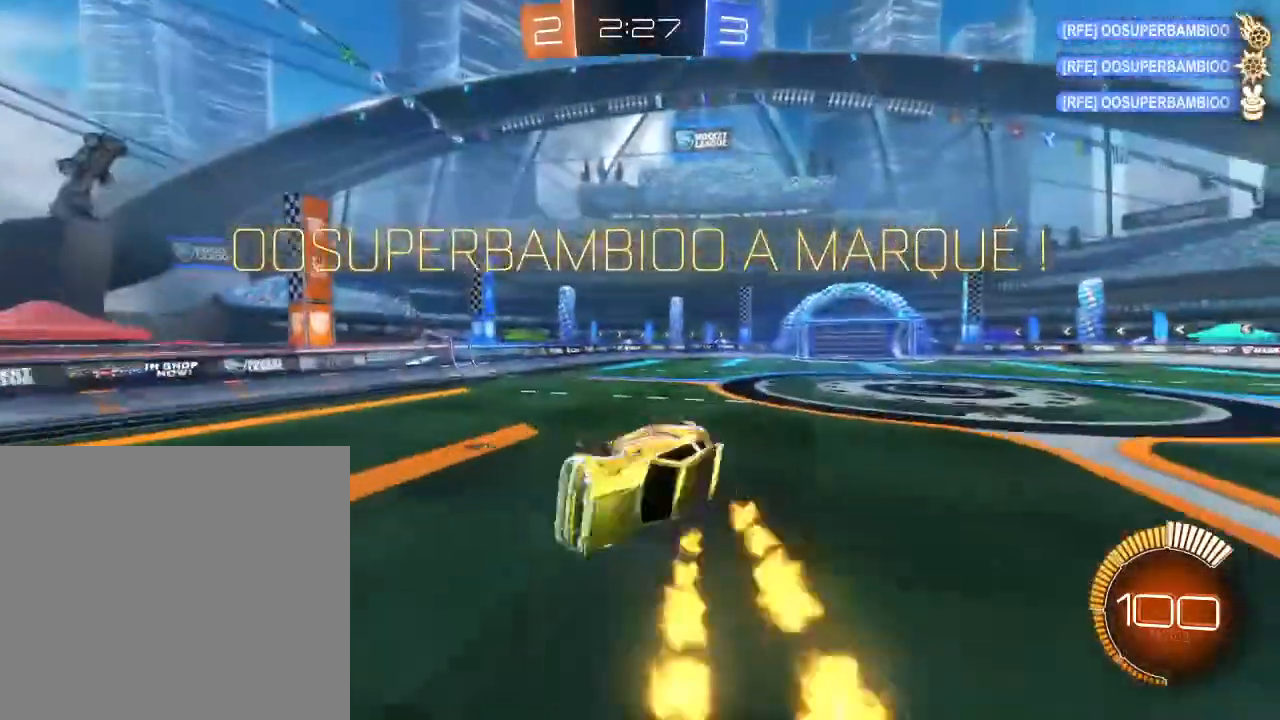
{"dt_ms": 500, "buttons": [], "left_stick": "right", "right_stick": "center", "events": [[100, "L2", "up"], [100, "left_stick", "right"], [133, "R2", "up"]]}
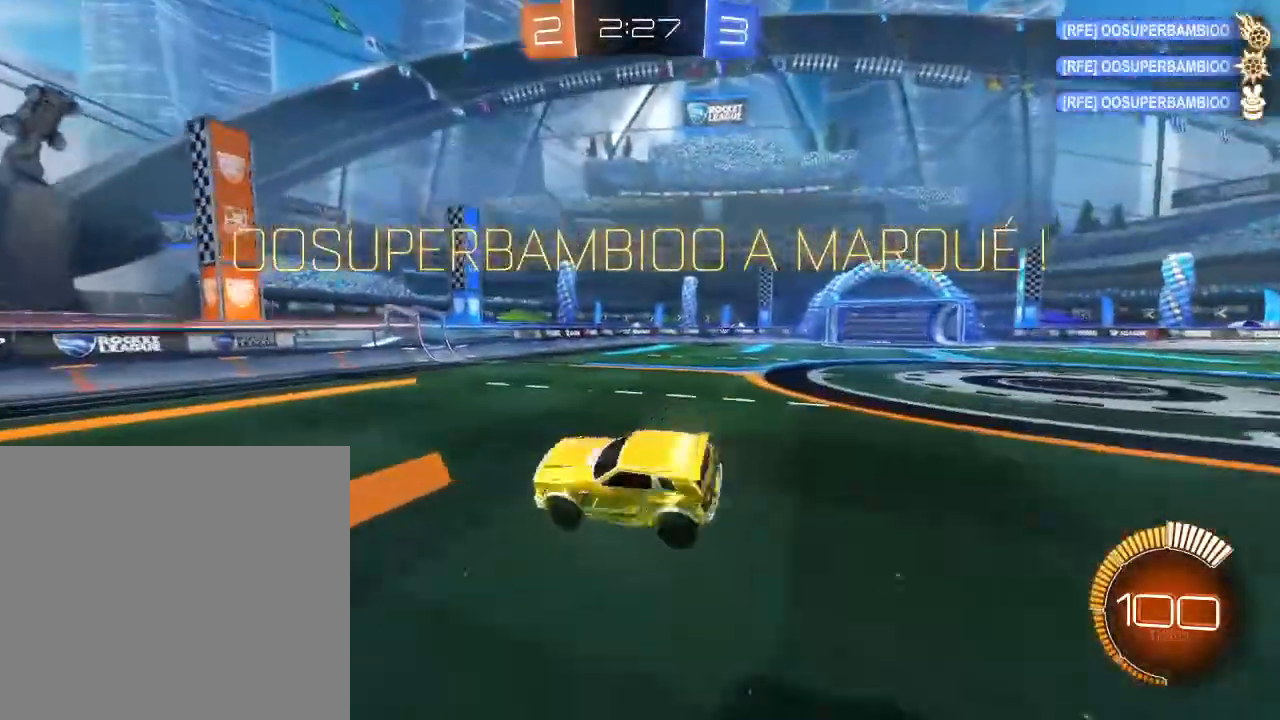
{"dt_ms": 500, "buttons": [], "left_stick": "up", "right_stick": "center", "events": [[400, "left_stick", "up"], [433, "A", "down"], [500, "A", "up"]]}
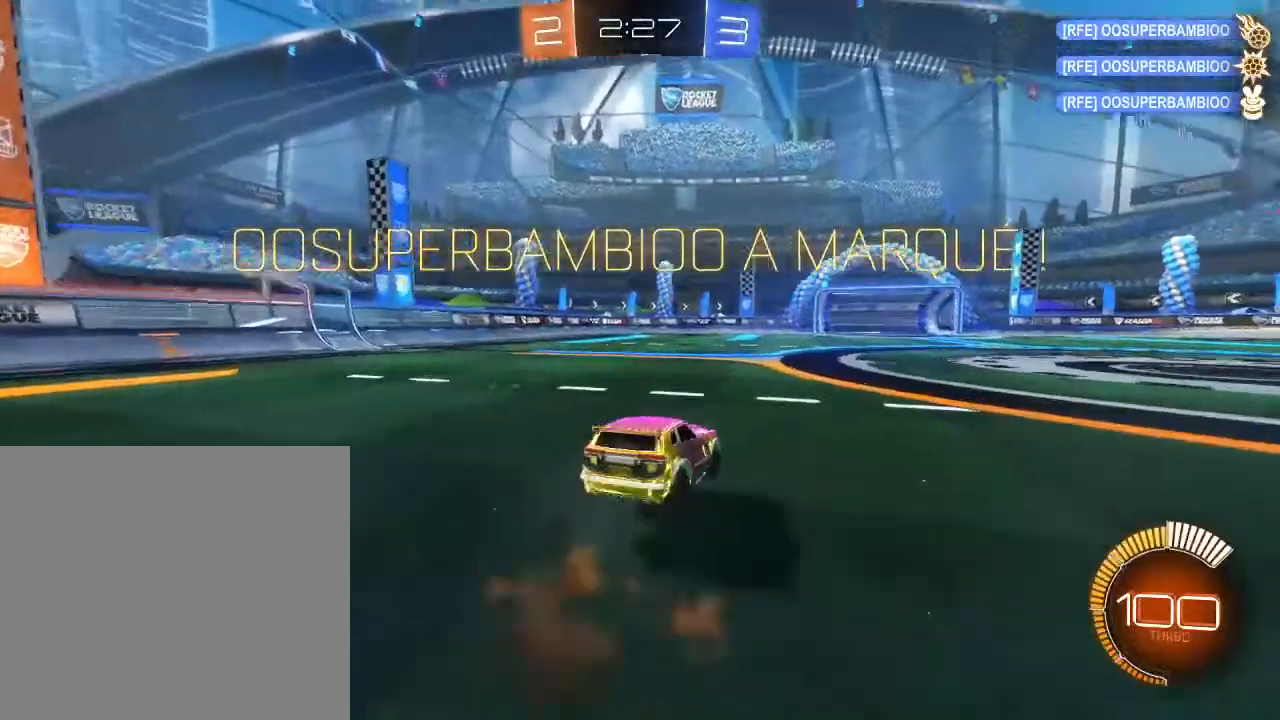
{"dt_ms": 500, "buttons": [], "left_stick": "up", "right_stick": "center", "events": [[33, "A", "down"], [167, "A", "up"]]}
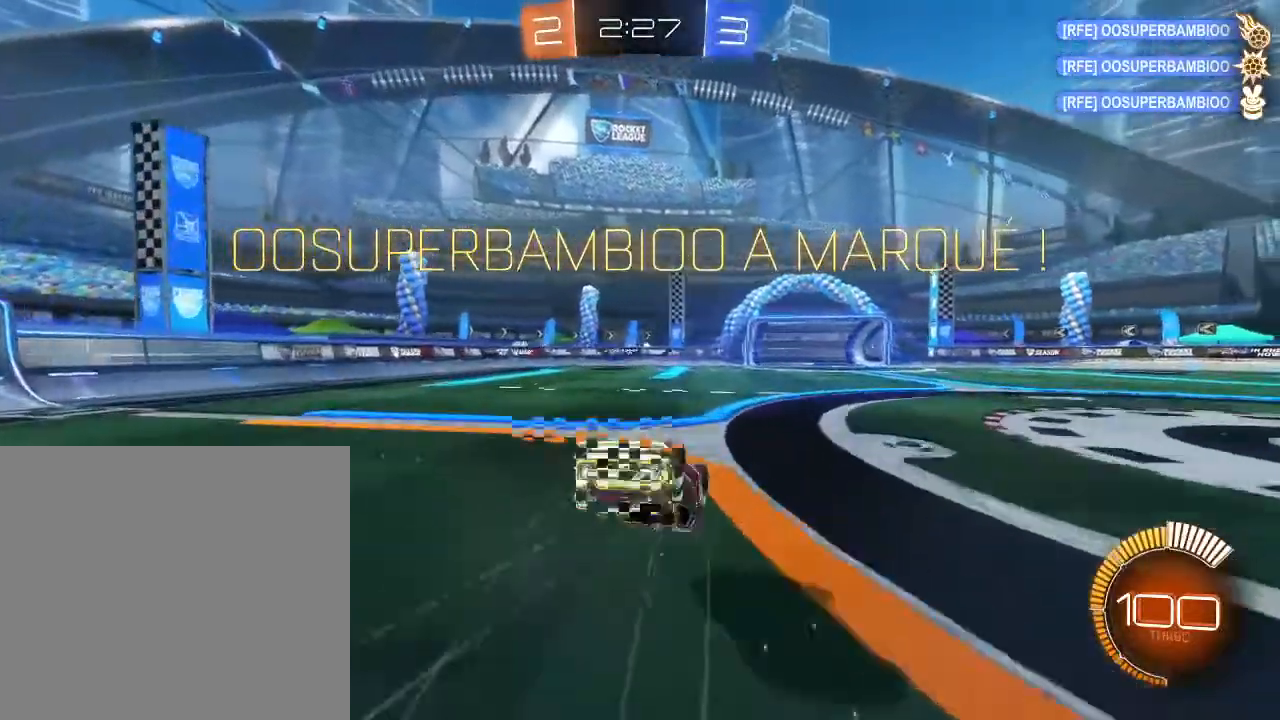
{"dt_ms": 500, "buttons": [], "left_stick": "center", "right_stick": "center", "events": [[167, "left_stick", "center"]]}
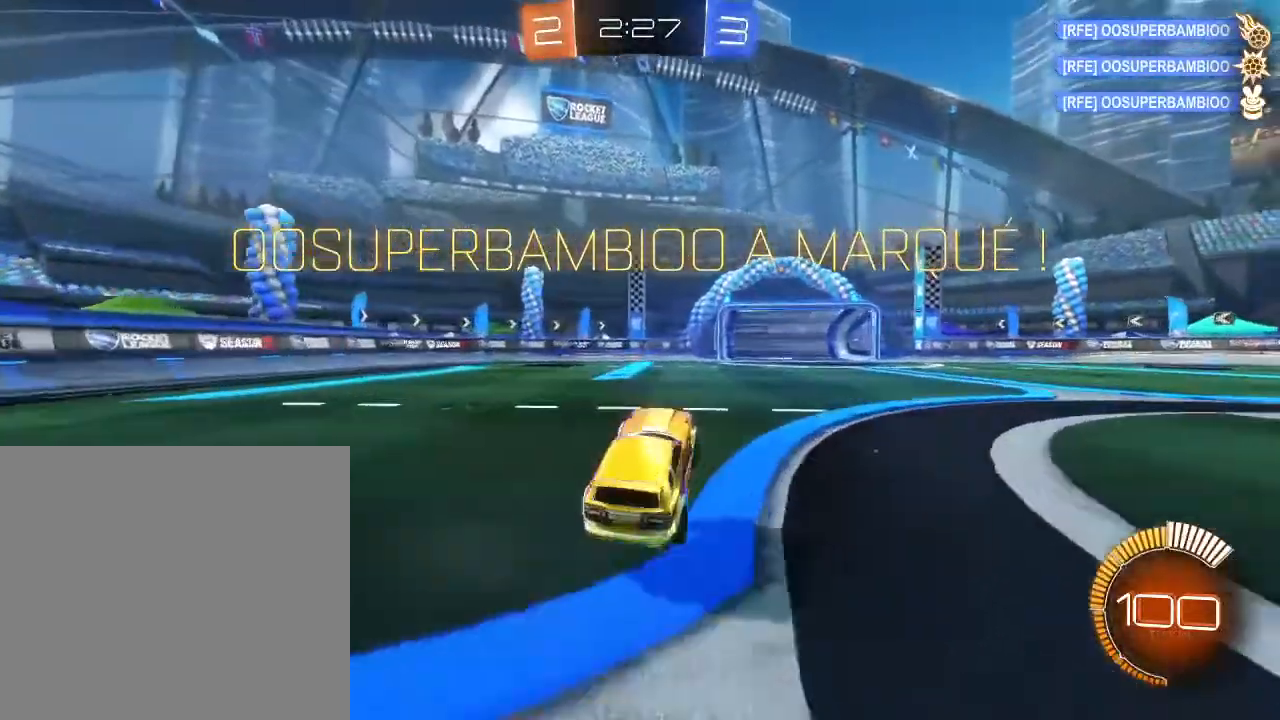
{"dt_ms": 500, "buttons": [], "left_stick": "center", "right_stick": "center", "events": [[300, "A", "down"], [433, "A", "up"]]}